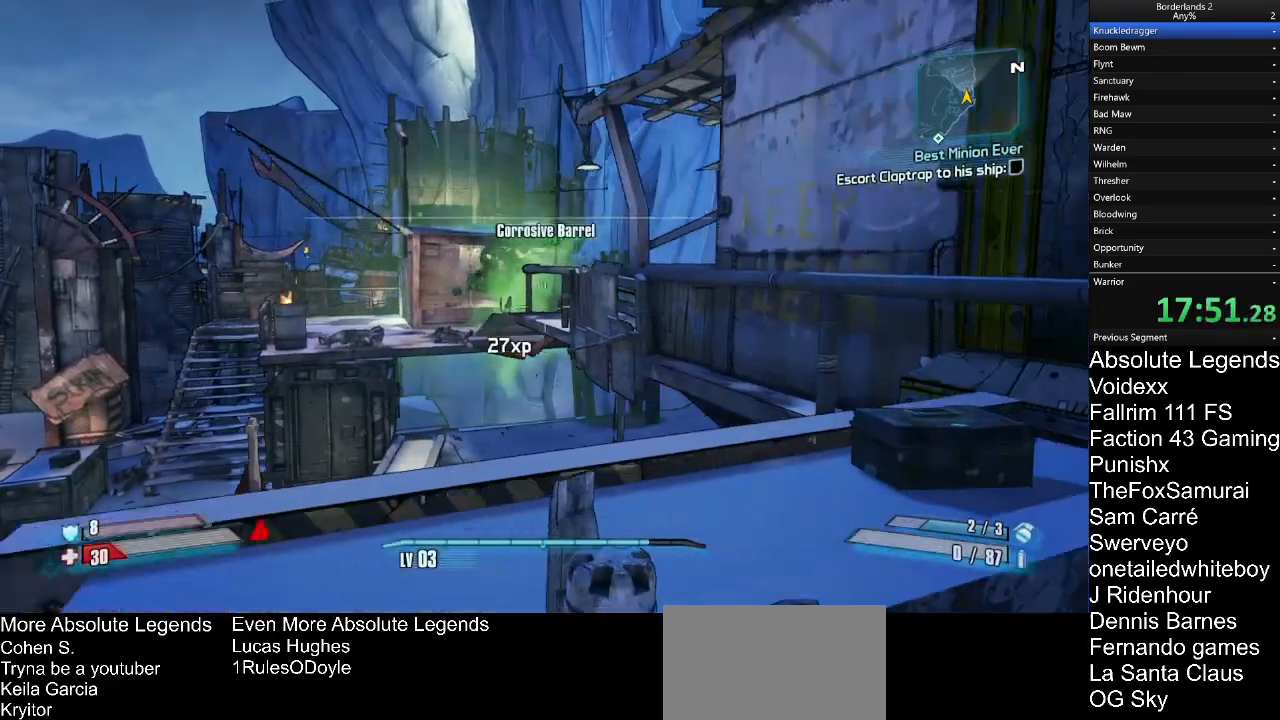
Gameplay with keyboard and mouse; each line is a JSON object with the keys and mouse buttons held at the frame after it. "events" lists presses ("down") and releases ("up") of "1", "2", "3", "4", "5", "a", "alt", "c", "caps_lock", "ctrl", "d", "e", "f", "g", "q", "r", "s", "shift", "t", "tab", "v", "w", "x", "z", "mouse_left", "mouse_wheel" and "mouse_right" between this image and that frame as [ms after this image, input, new state], when the widget could be followed in between. "mouse_left", "mouse_wheel", "mouse_right" = the "left", "wheel", "right" buttons of the "mouse" list. No other keys are recorded. "wheel" means that the mouse wheel is clicked or scrolled. "mouse_move" is the direction in which the mouse moves at that frame (one of eight, or "still"), when it could be read.
{"keys": ["w"], "mouse": [], "mouse_move": "still", "events": [[17, "d", "up"], [433, "w", "down"]]}
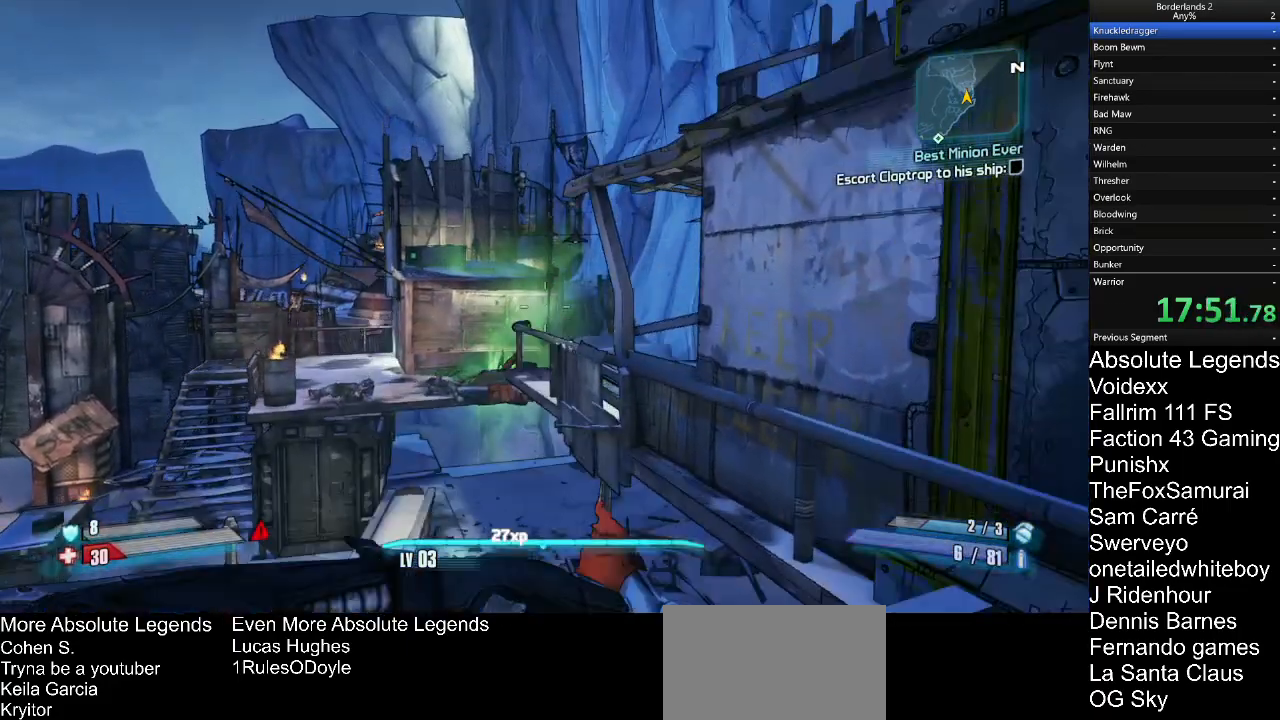
{"keys": [], "mouse": [], "mouse_move": "still", "events": [[83, "w", "up"]]}
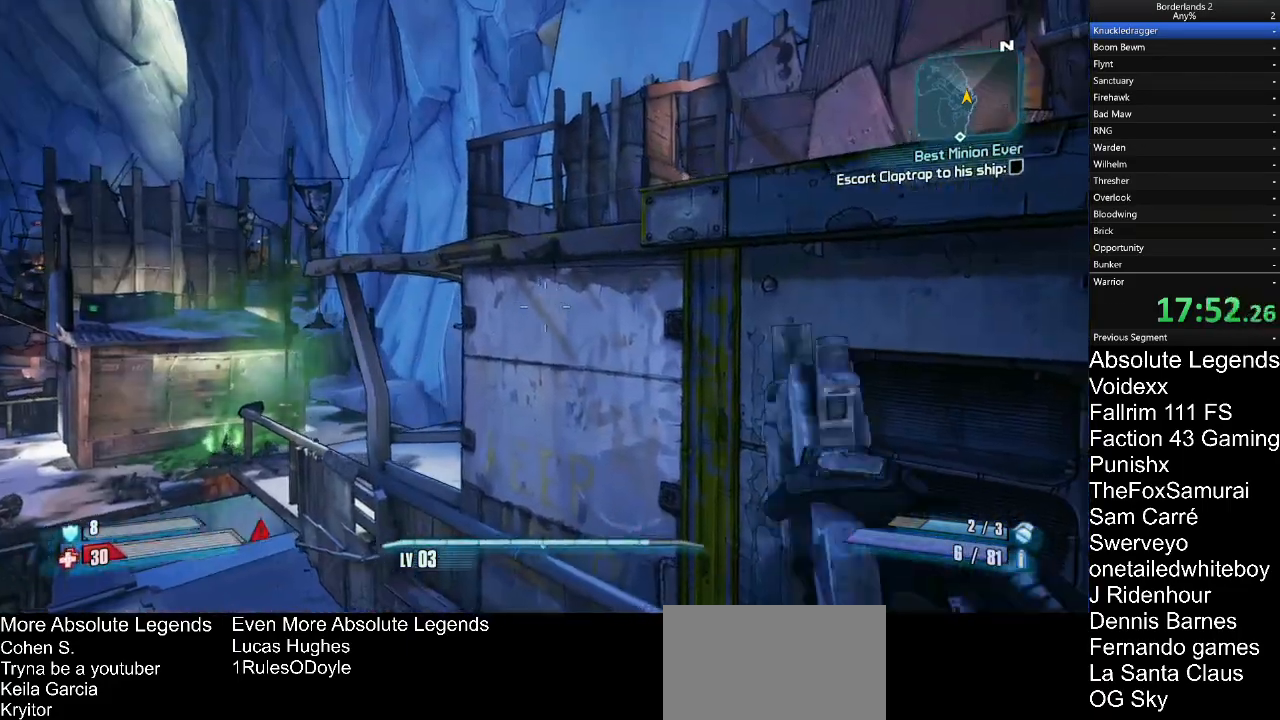
{"keys": [], "mouse": [], "mouse_move": "down", "events": []}
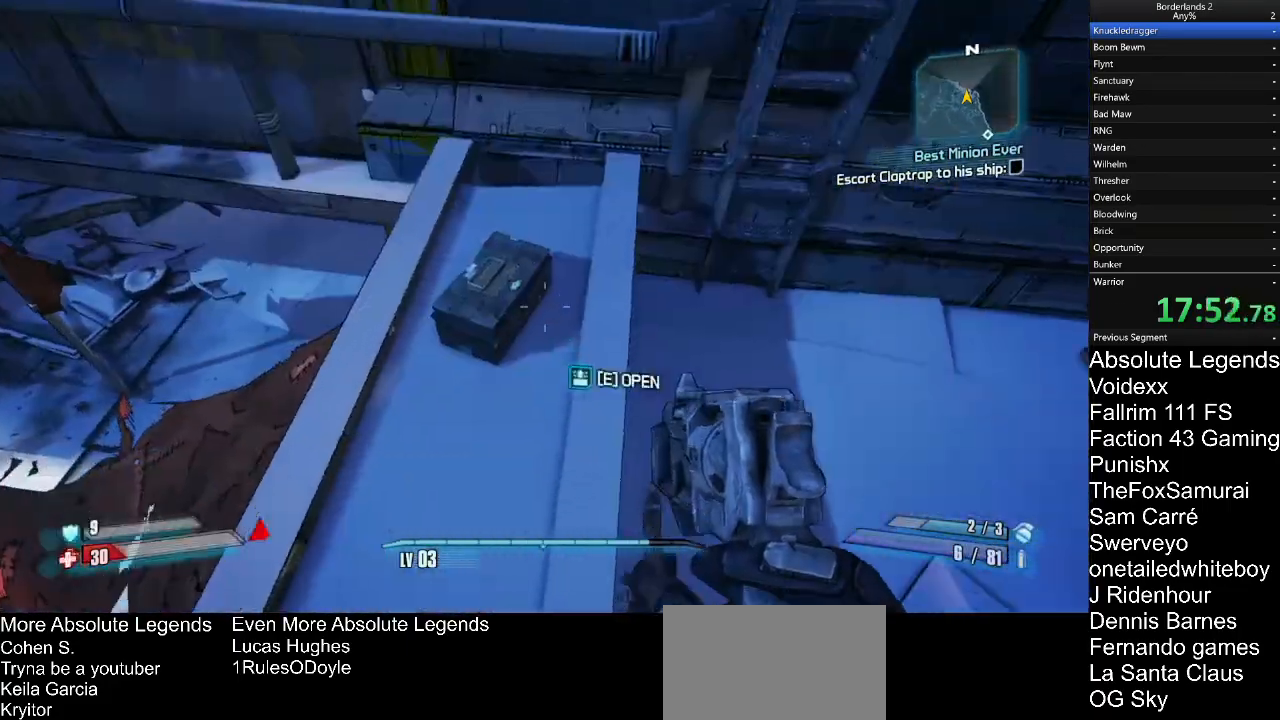
{"keys": [], "mouse": [], "mouse_move": "still", "events": [[50, "e", "down"], [150, "e", "up"], [250, "e", "down"], [283, "e", "up"], [383, "e", "down"], [483, "e", "up"]]}
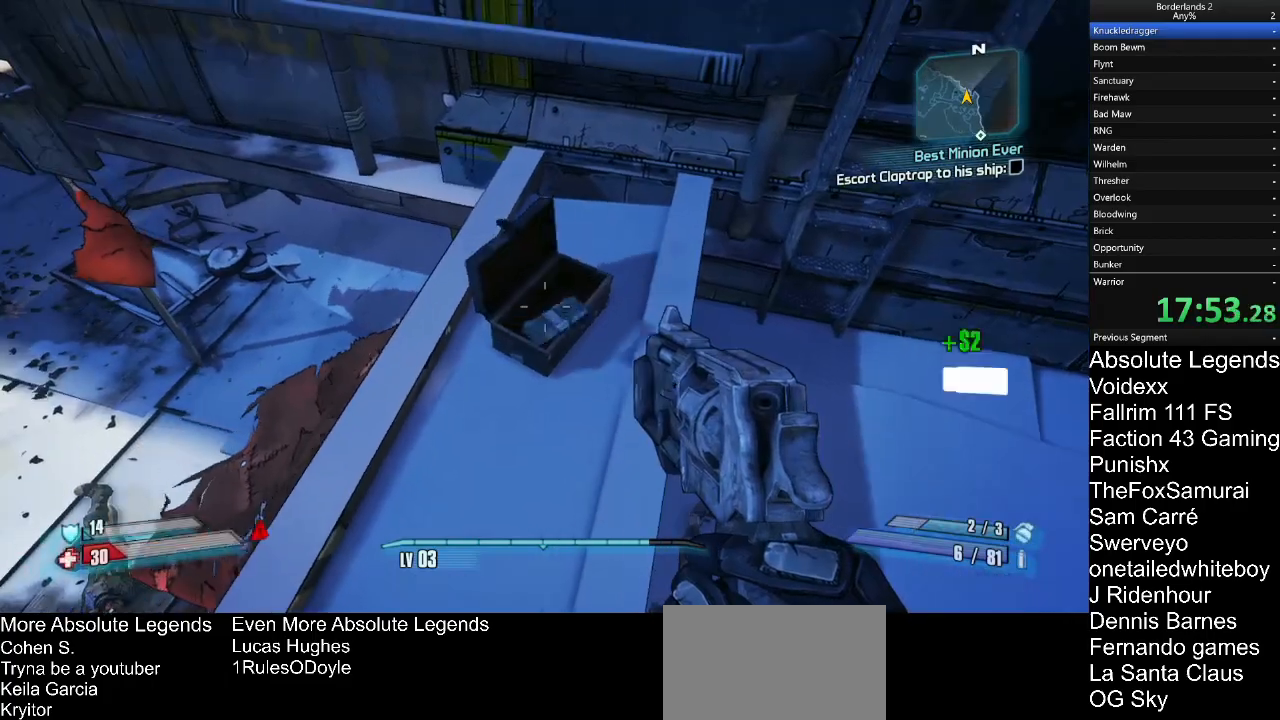
{"keys": ["w"], "mouse": [], "mouse_move": "up", "events": [[67, "e", "down"], [167, "e", "up"], [450, "w", "down"]]}
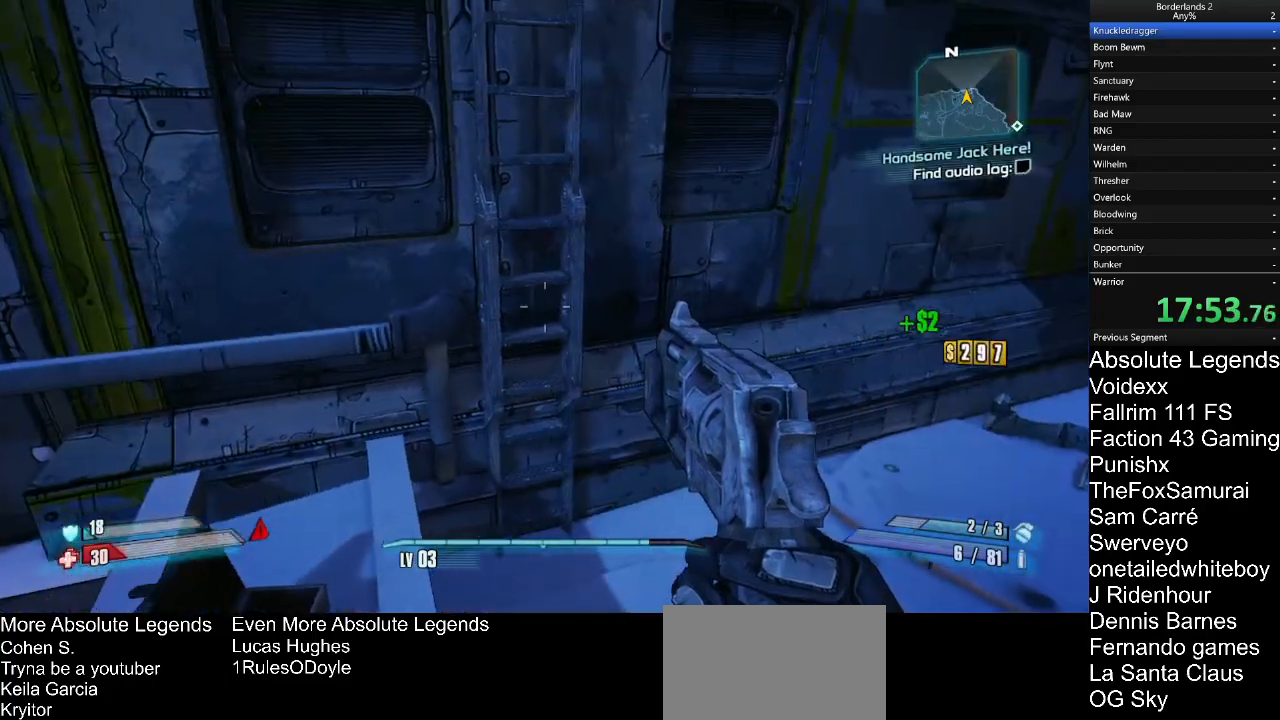
{"keys": ["w"], "mouse": [], "mouse_move": "up", "events": []}
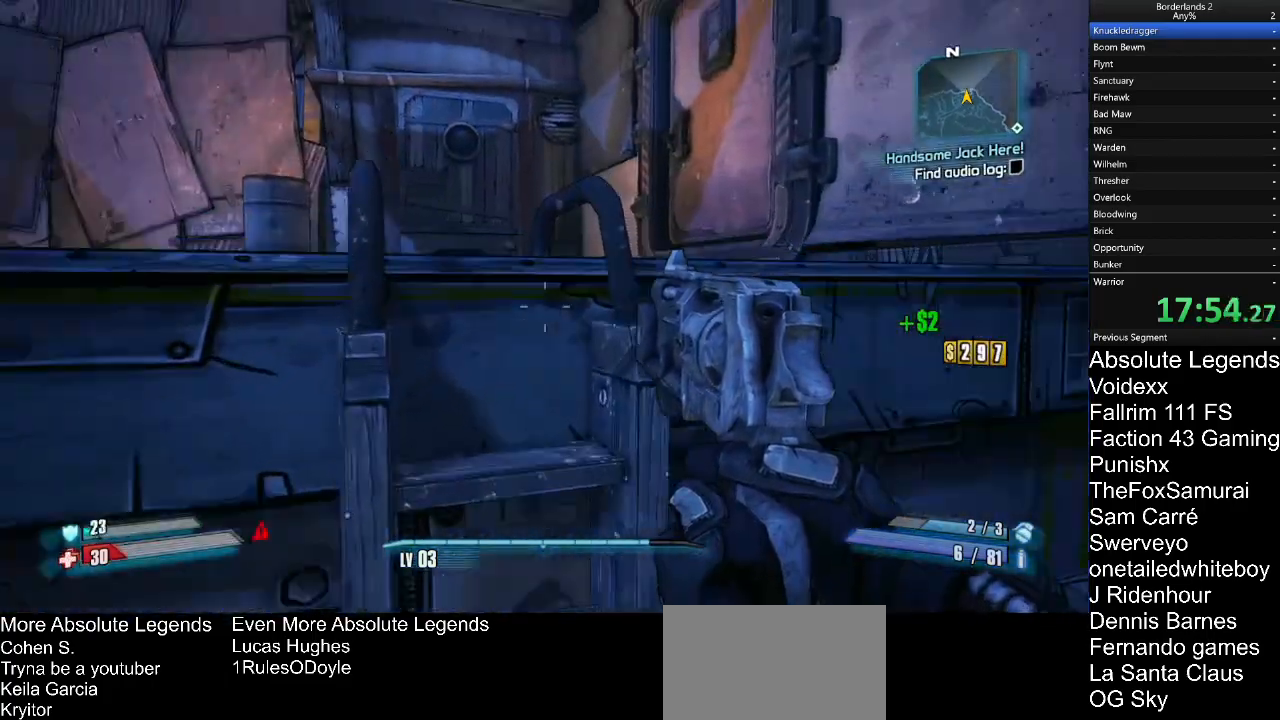
{"keys": ["w"], "mouse": [], "mouse_move": "down-left", "events": []}
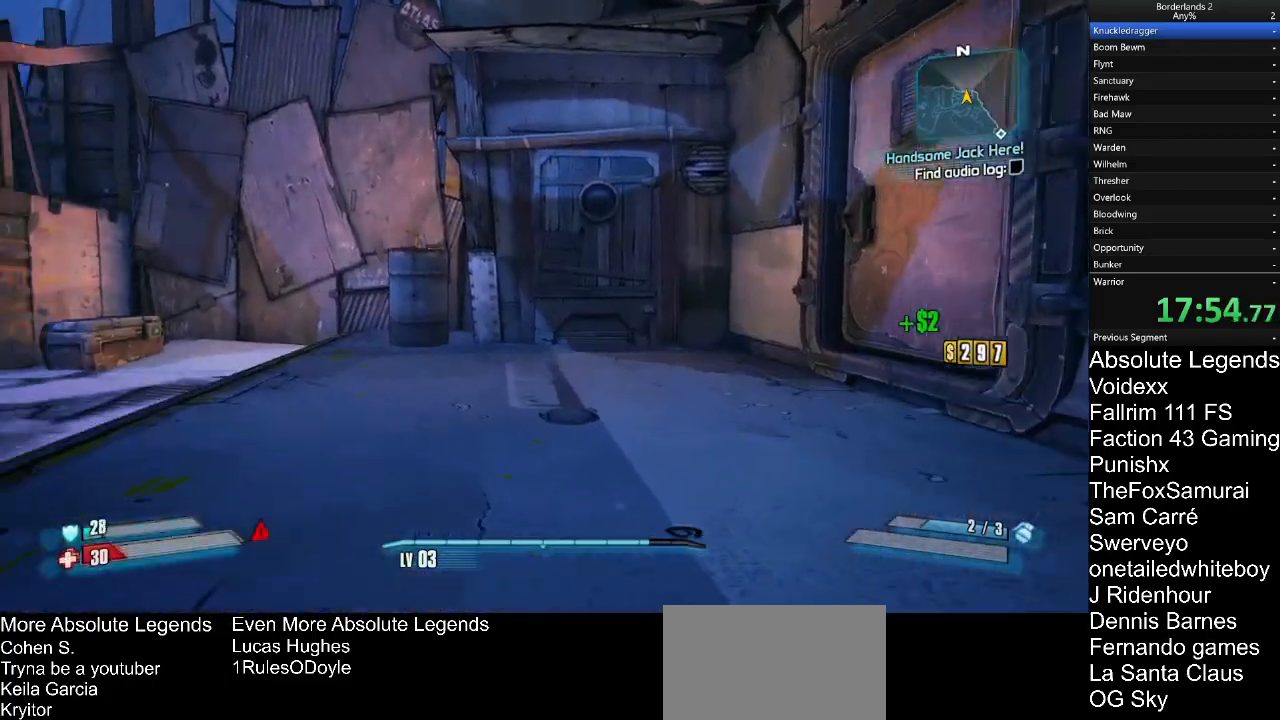
{"keys": ["d", "w"], "mouse": [], "mouse_move": "left", "events": [[400, "d", "down"]]}
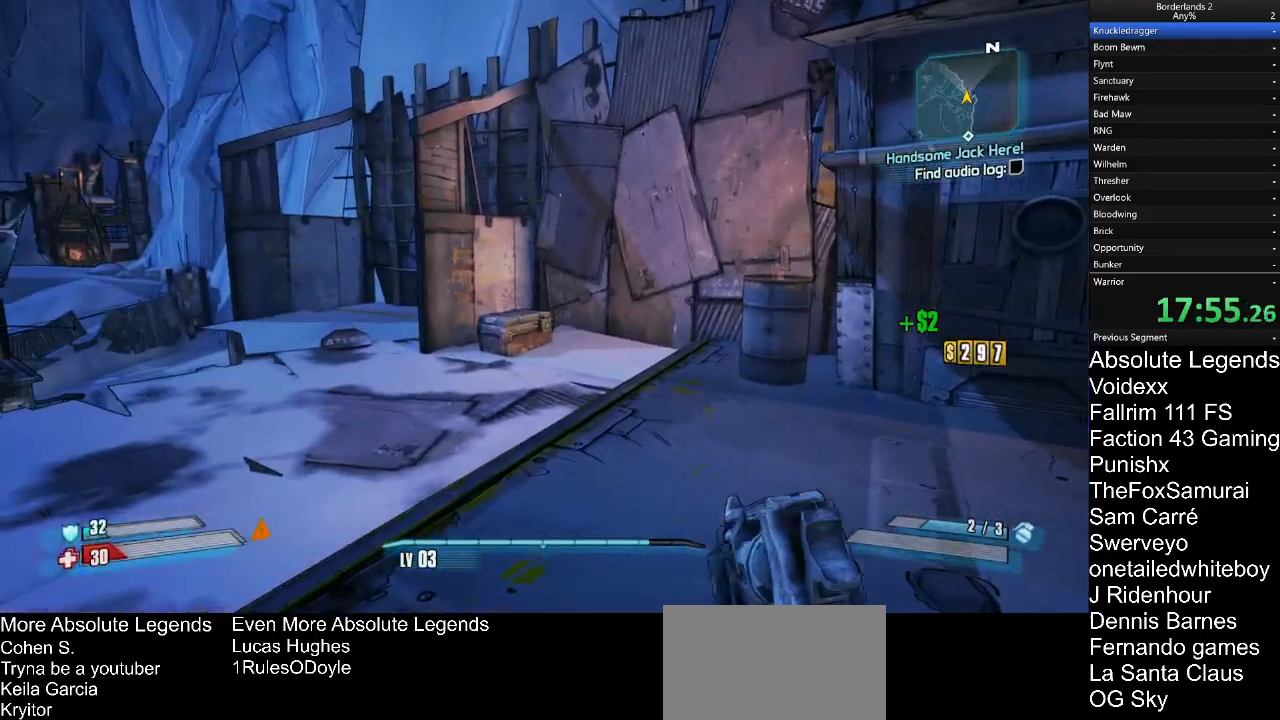
{"keys": ["w"], "mouse": [], "mouse_move": "down-left"}
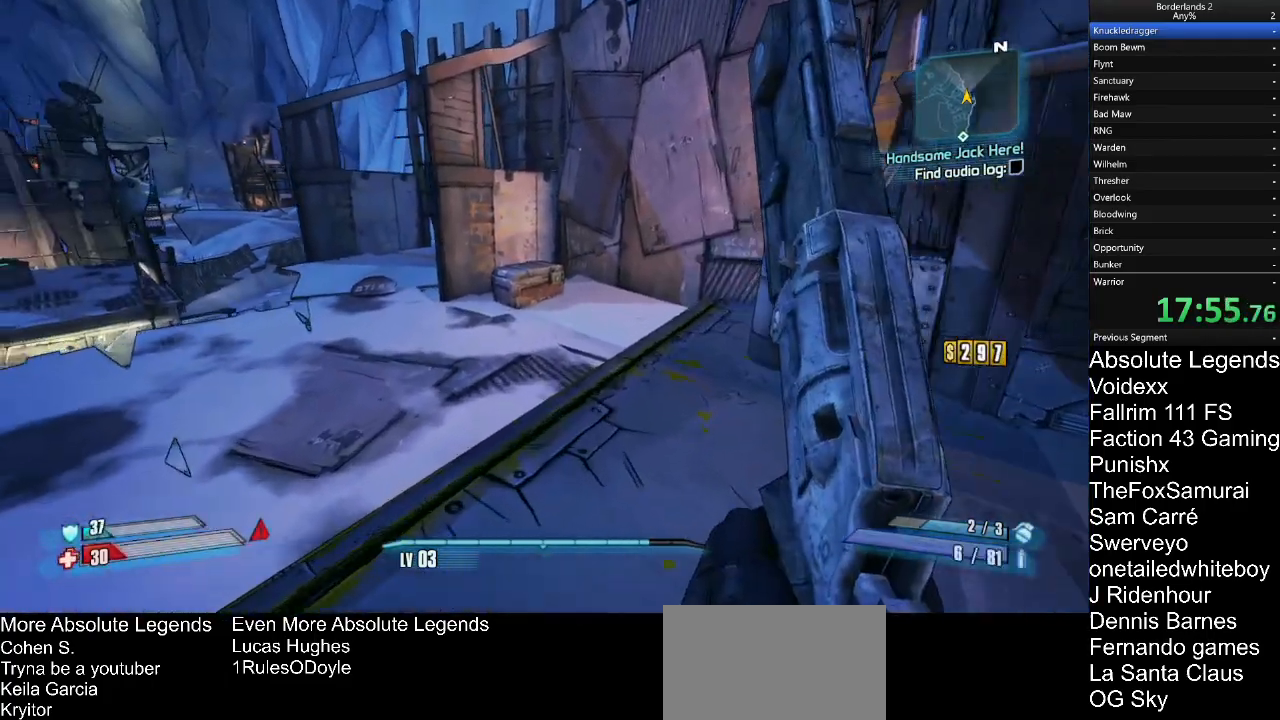
{"keys": ["w"], "mouse": [], "mouse_move": "still", "events": []}
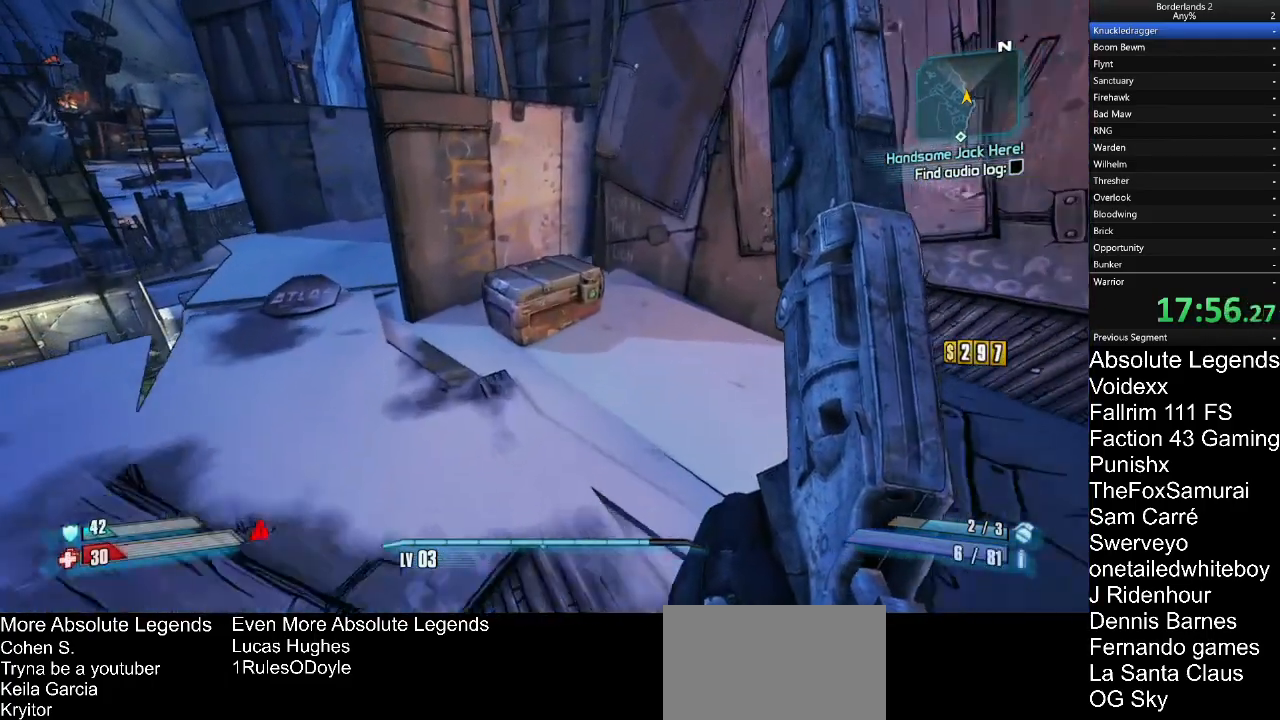
{"keys": ["d", "w"], "mouse": [], "mouse_move": "left", "events": [[67, "e", "down"], [67, "w", "up"], [167, "e", "up"], [400, "d", "down"], [450, "w", "down"]]}
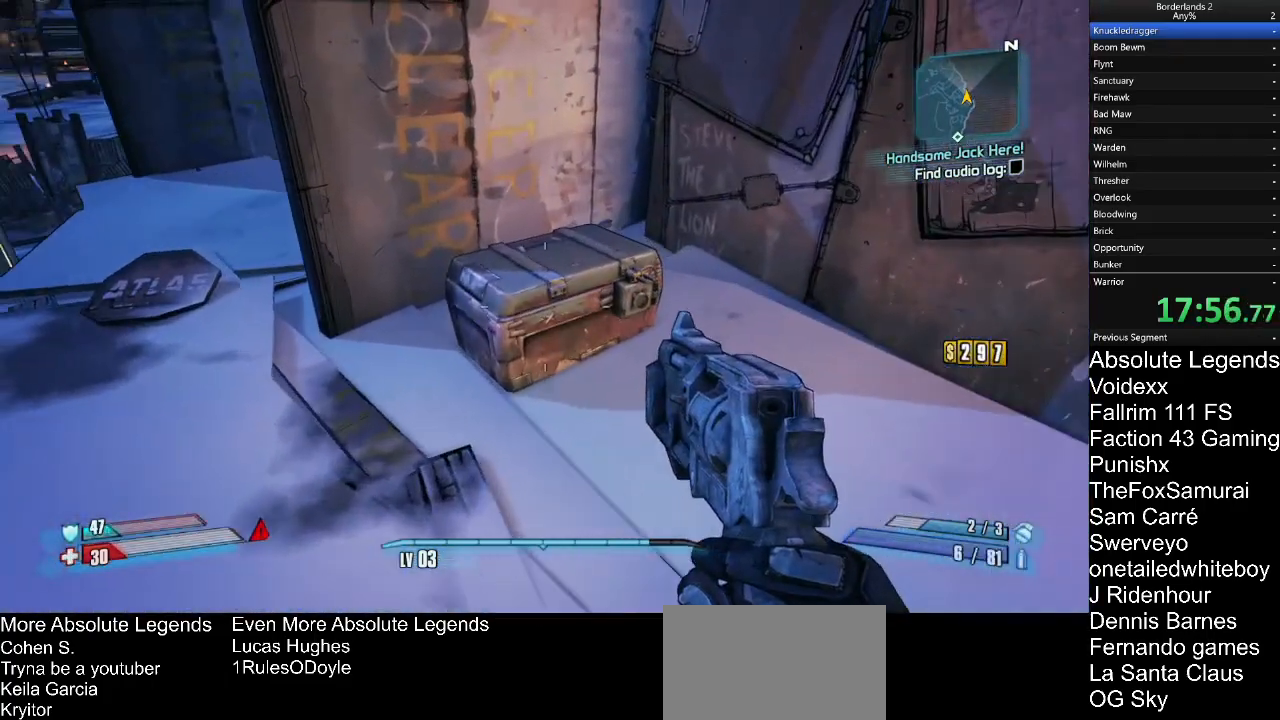
{"keys": [], "mouse": [], "mouse_move": "left", "events": [[133, "d", "up"], [317, "w", "up"]]}
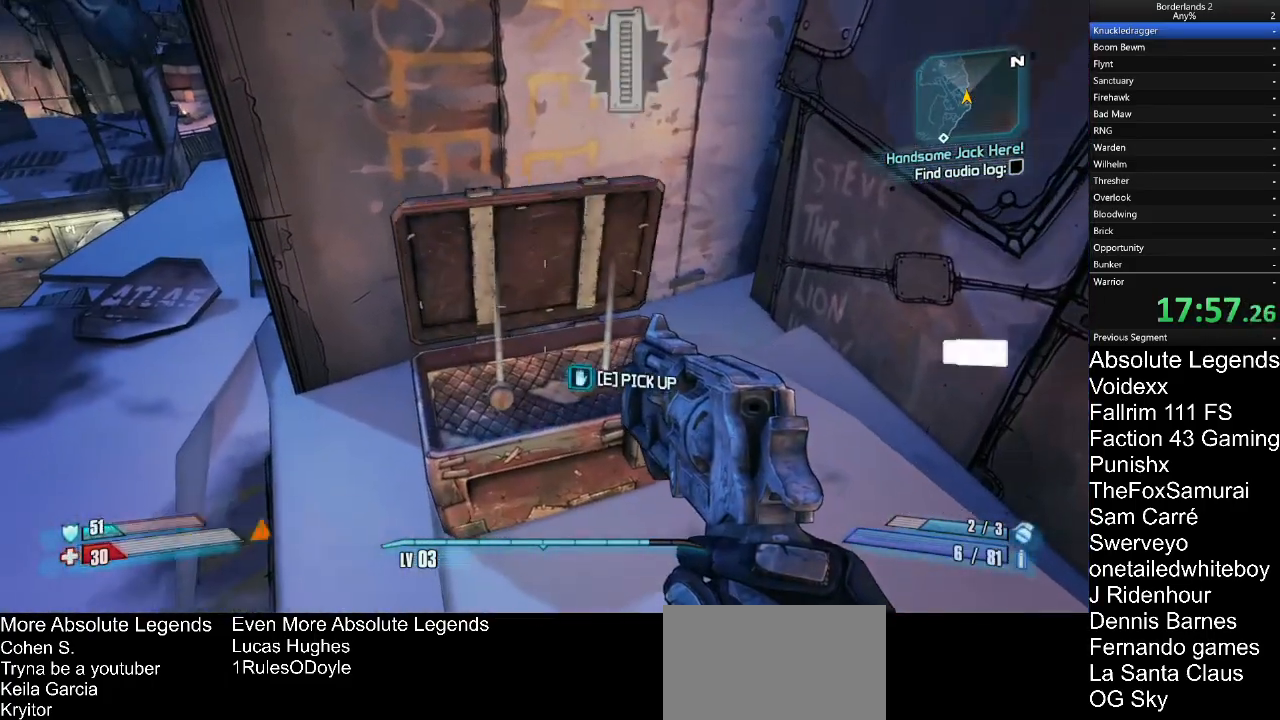
{"keys": ["e"], "mouse": [], "mouse_move": "still", "events": [[150, "e", "down"]]}
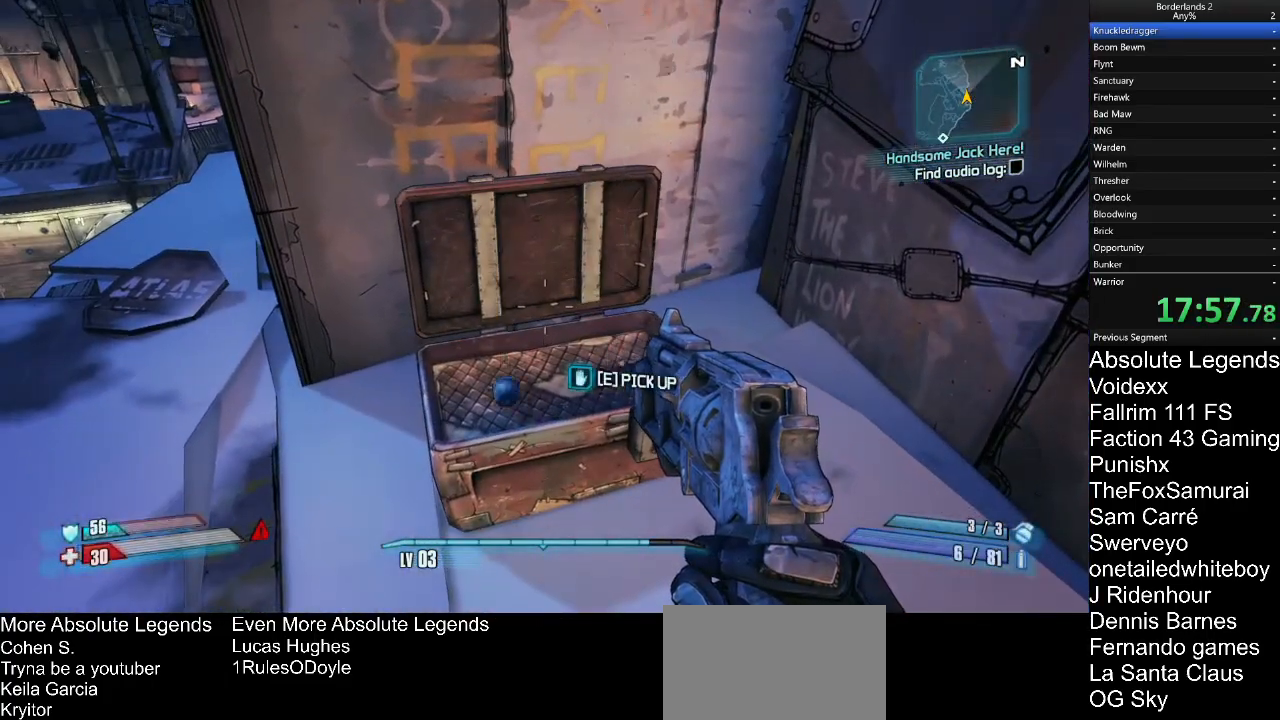
{"keys": ["w"], "mouse": [], "mouse_move": "left"}
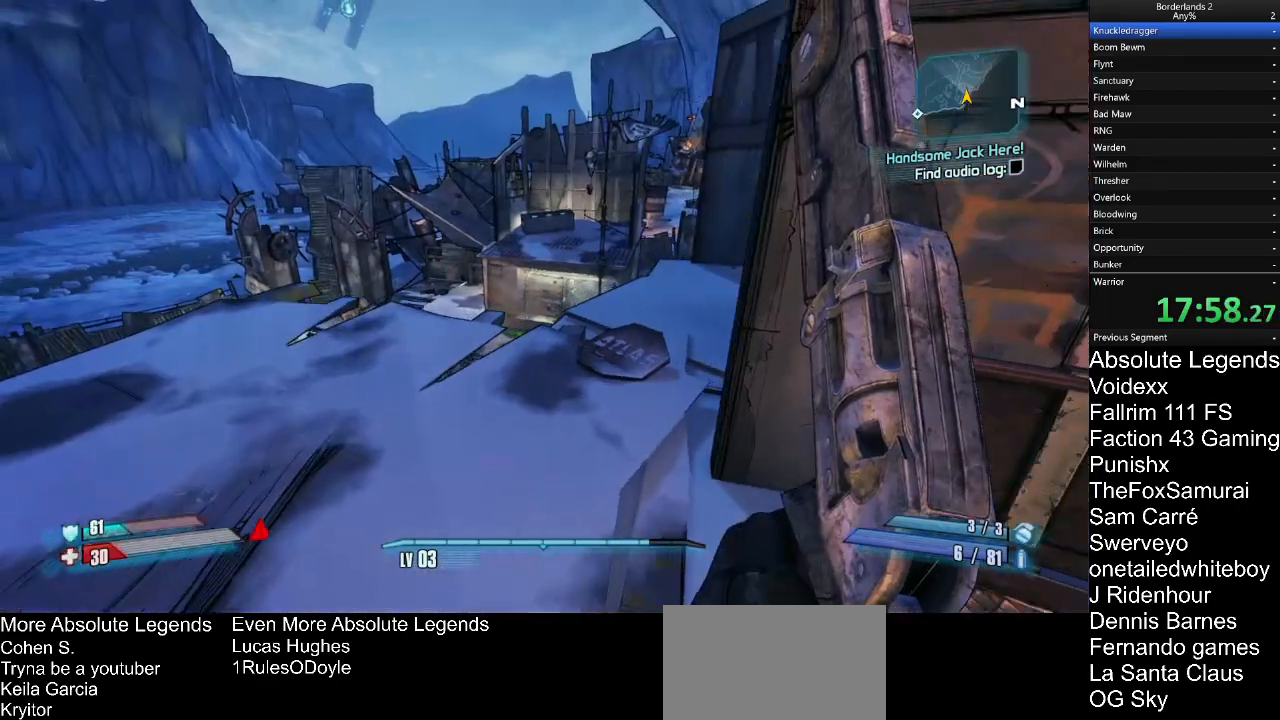
{"keys": ["w"], "mouse": [], "mouse_move": "still", "events": [[283, "d", "down"], [417, "d", "up"]]}
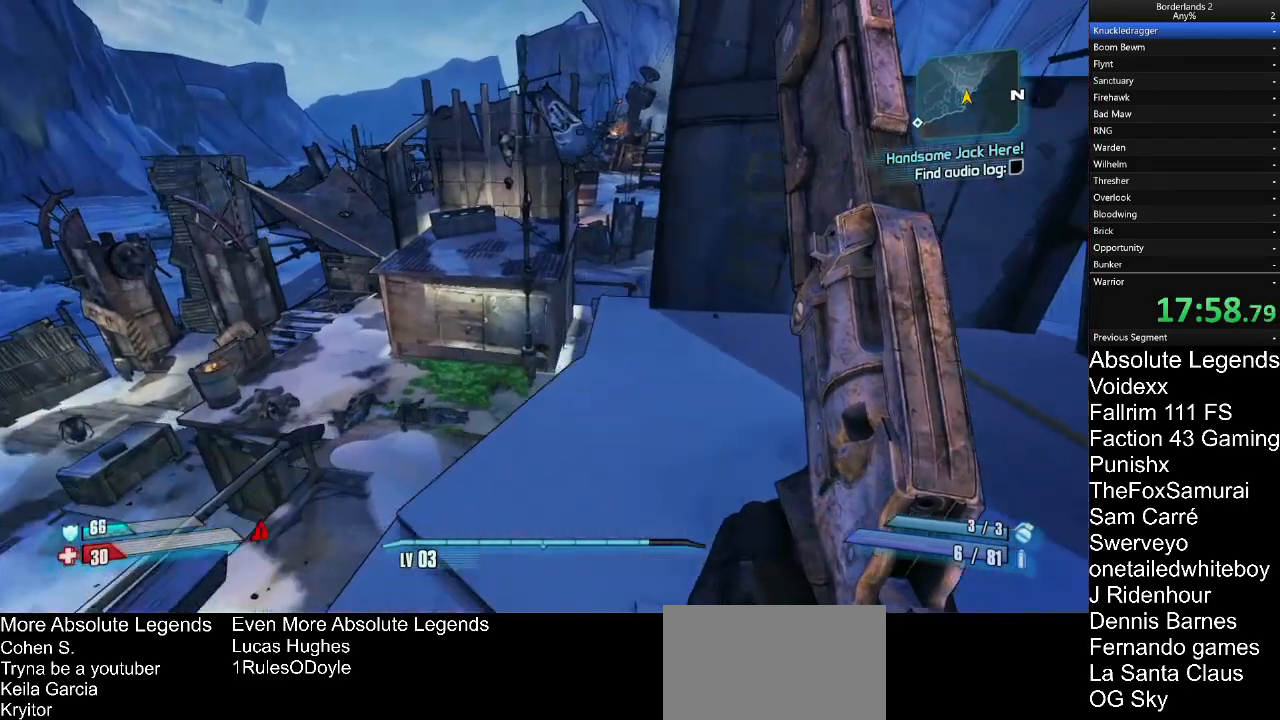
{"keys": ["w"], "mouse": [], "mouse_move": "up-left", "events": []}
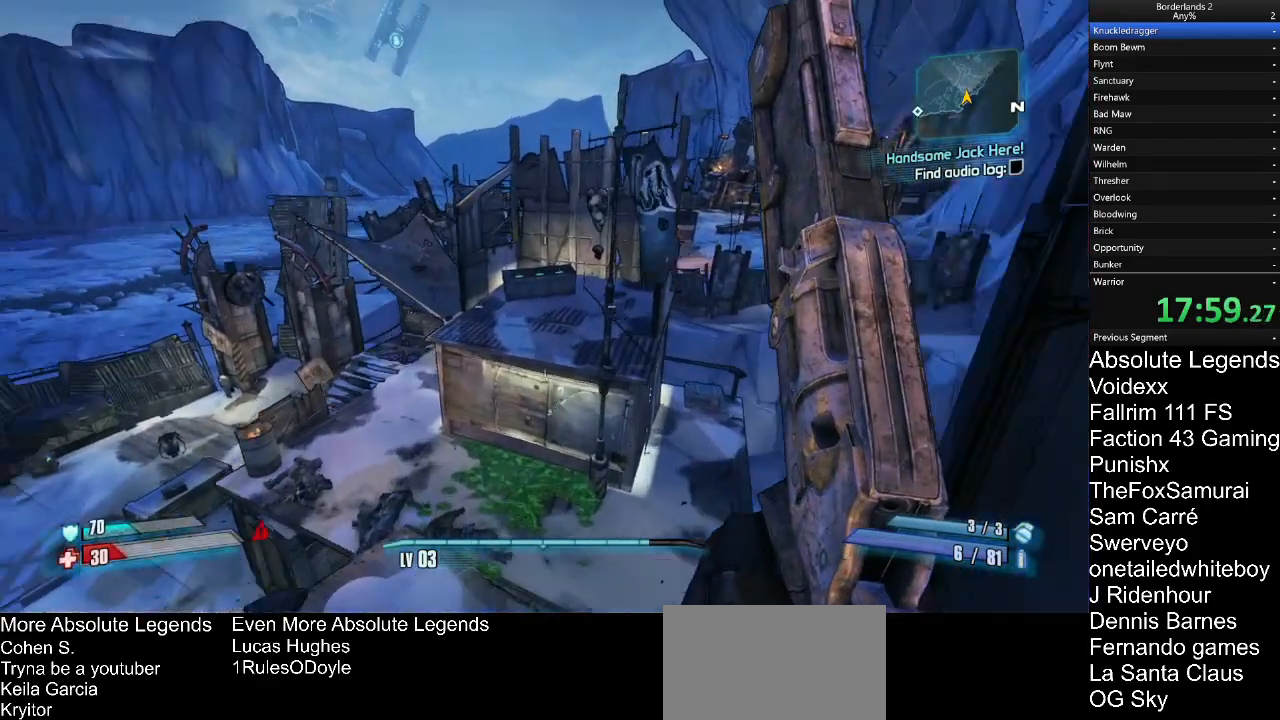
{"keys": ["a", "w"], "mouse": [], "mouse_move": "down", "events": [[33, "a", "down"], [167, "a", "up"], [483, "a", "down"]]}
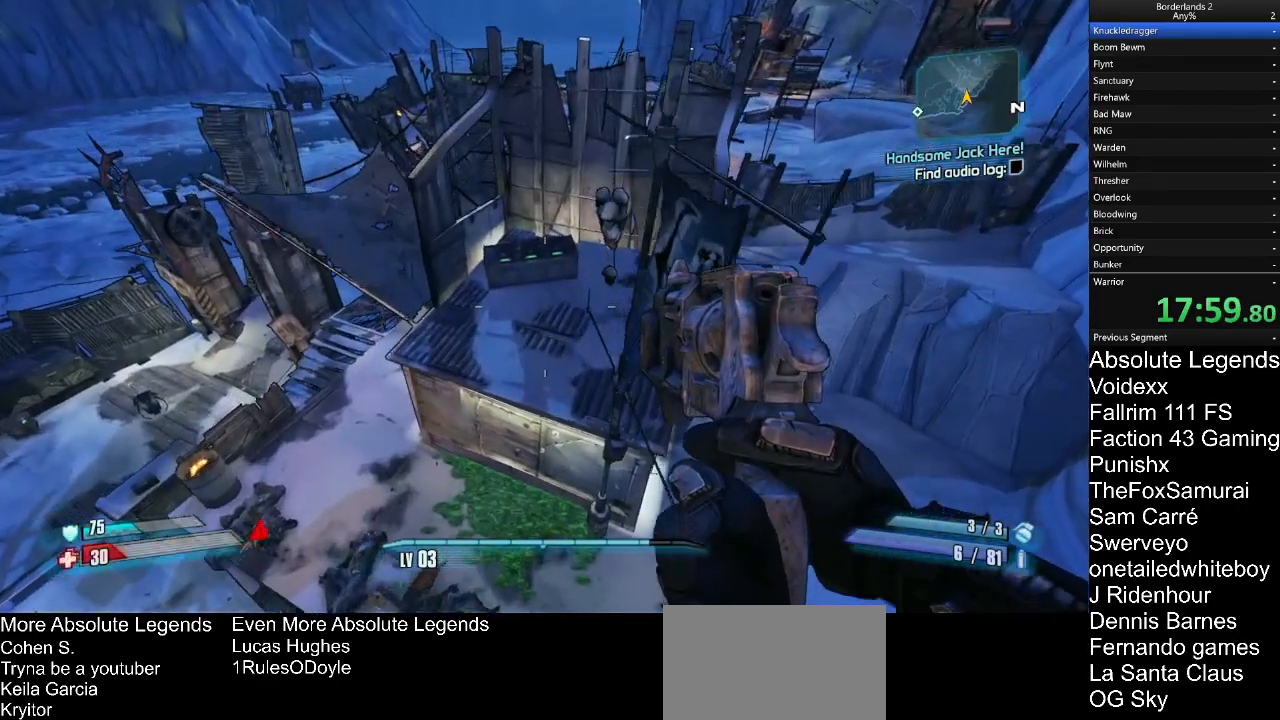
{"keys": ["w"], "mouse": [], "mouse_move": "still", "events": [[183, "a", "up"]]}
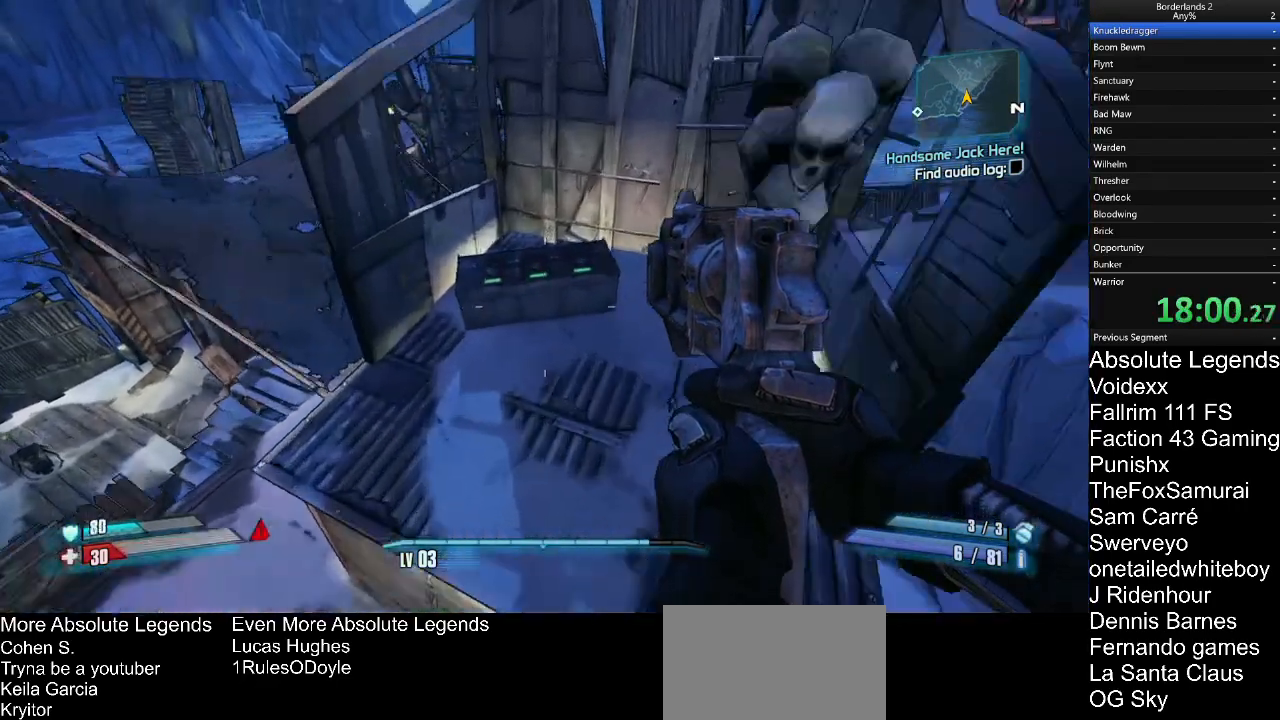
{"keys": [], "mouse": [], "mouse_move": "down", "events": [[383, "e", "down"], [383, "w", "up"], [433, "e", "up"]]}
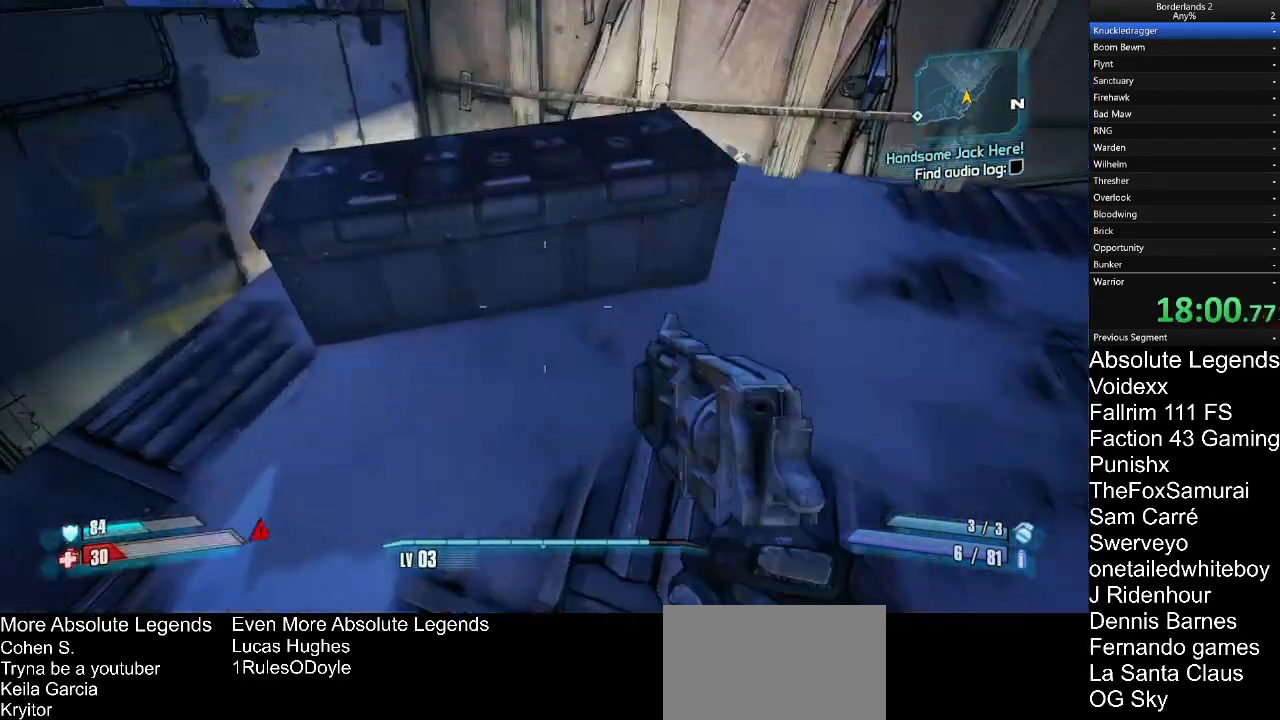
{"keys": [], "mouse": [], "mouse_move": "up-left", "events": []}
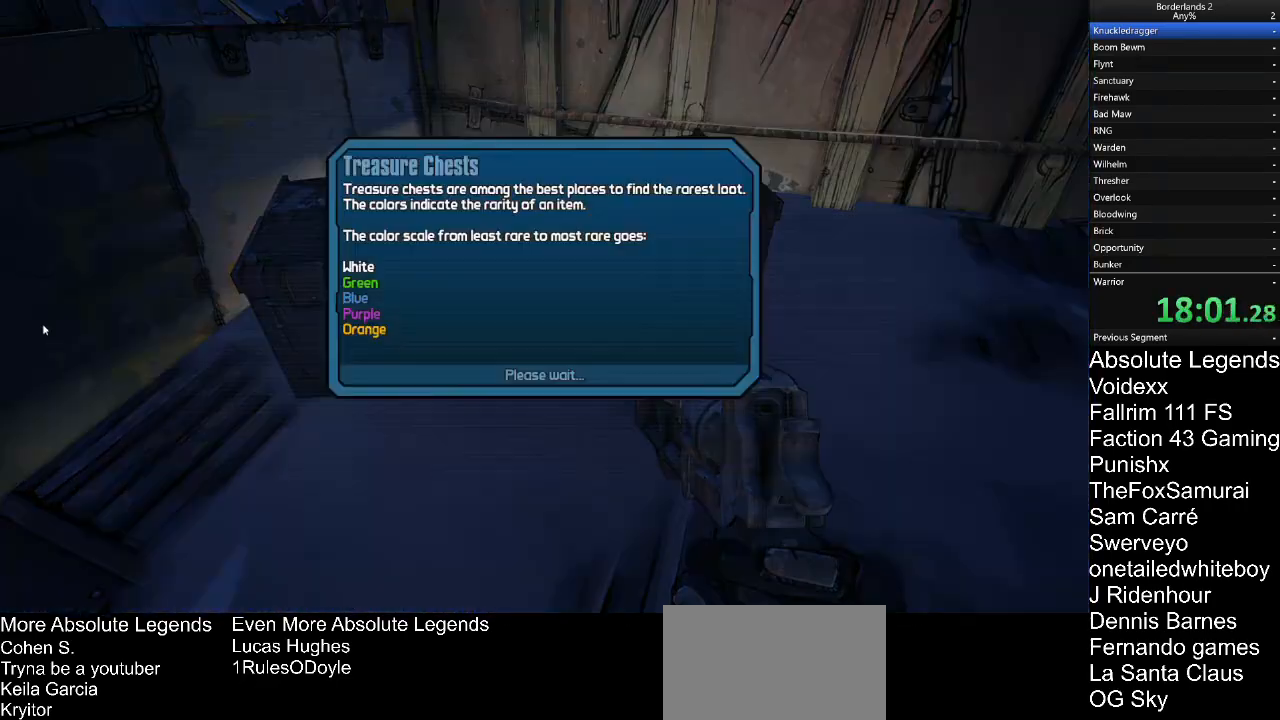
{"keys": [], "mouse": [], "mouse_move": "right", "events": []}
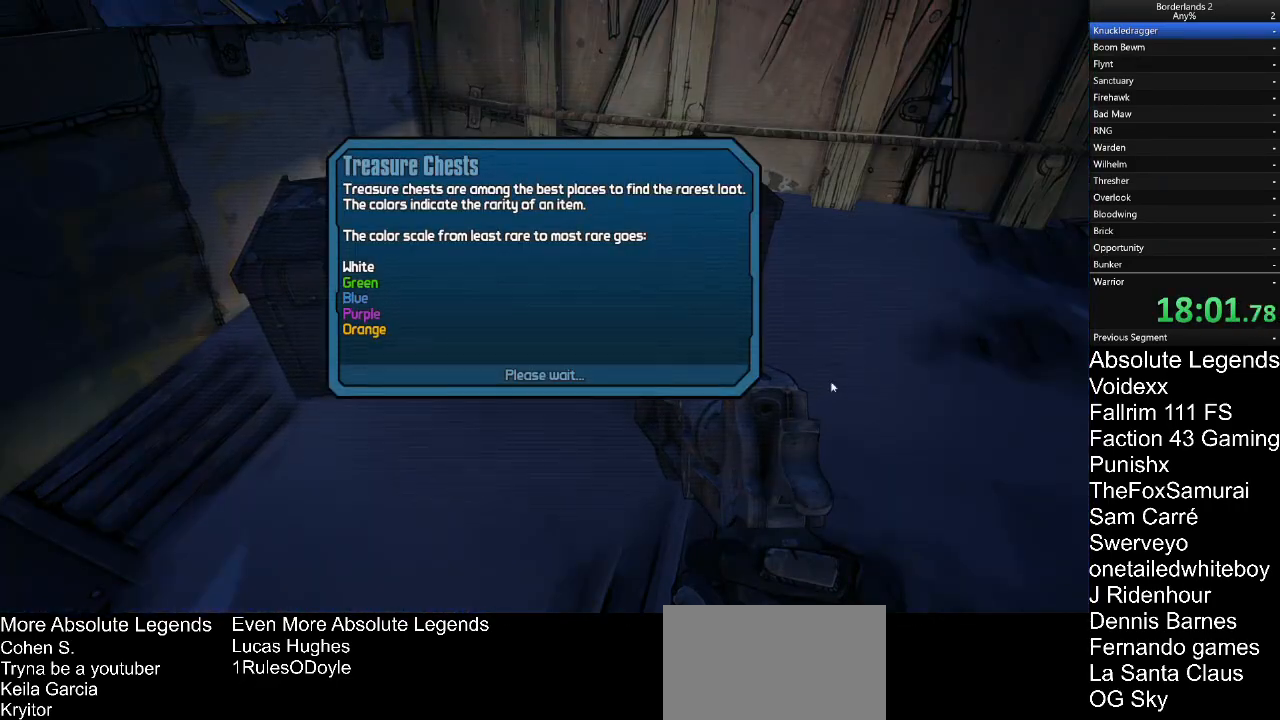
{"keys": [], "mouse": [], "mouse_move": "left", "events": []}